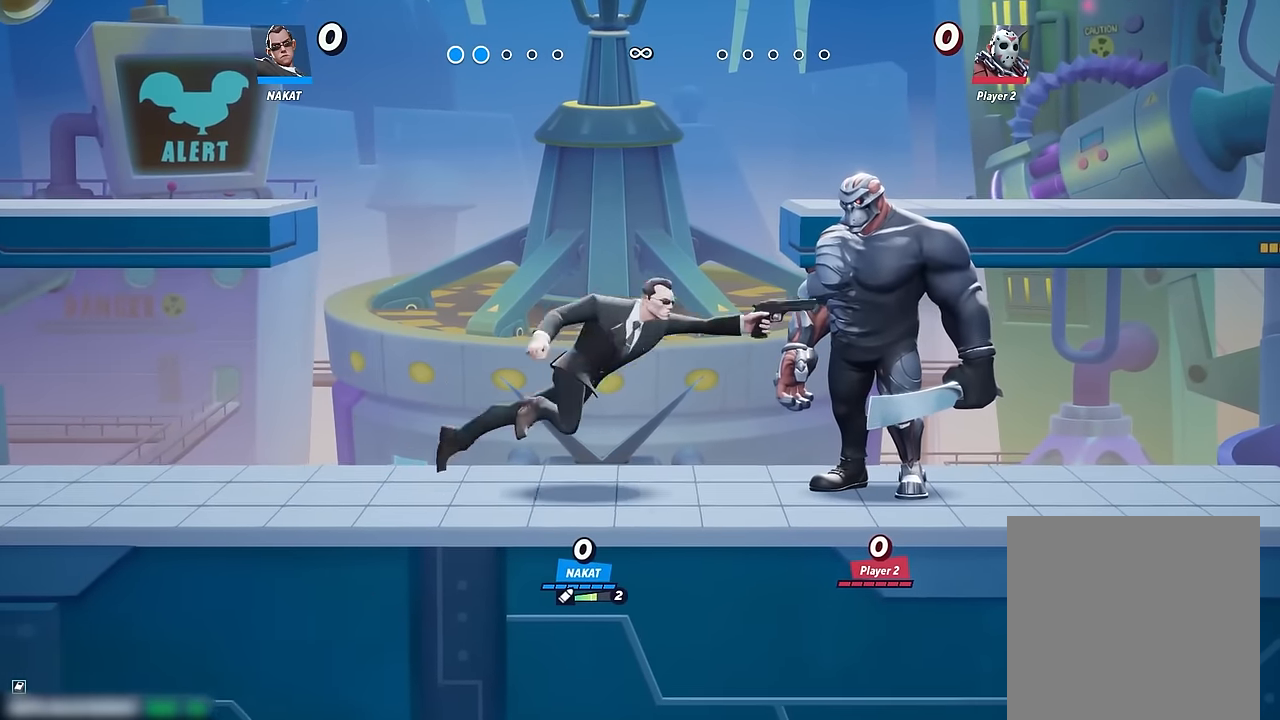
Gameplay with a controller (Xbox layout); each line is a JSON object with the inputs held at the frame after it. "events" lists button and stick changes between this image and that frame as [ms after this image, input, new state], when the widget could be followed in between. Not read: HOME.
{"buttons": [], "left_stick": "center", "right_stick": "center", "events": []}
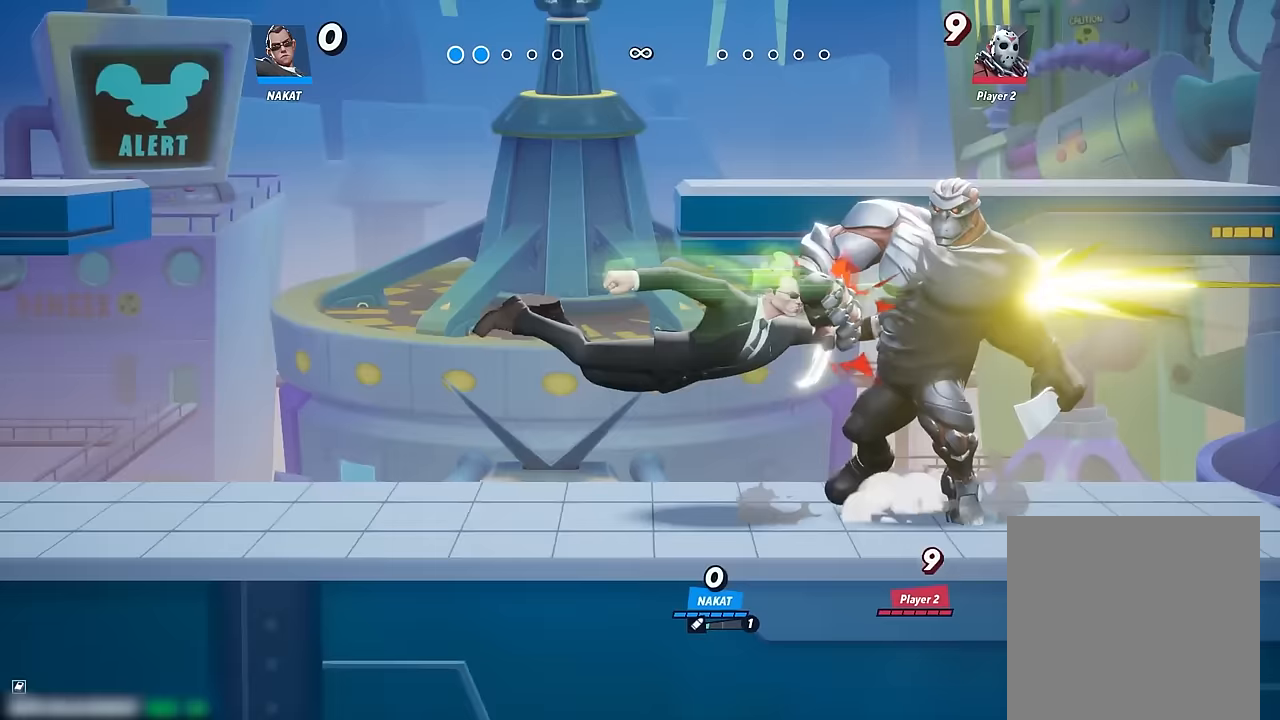
{"buttons": [], "left_stick": "center", "right_stick": "center", "events": []}
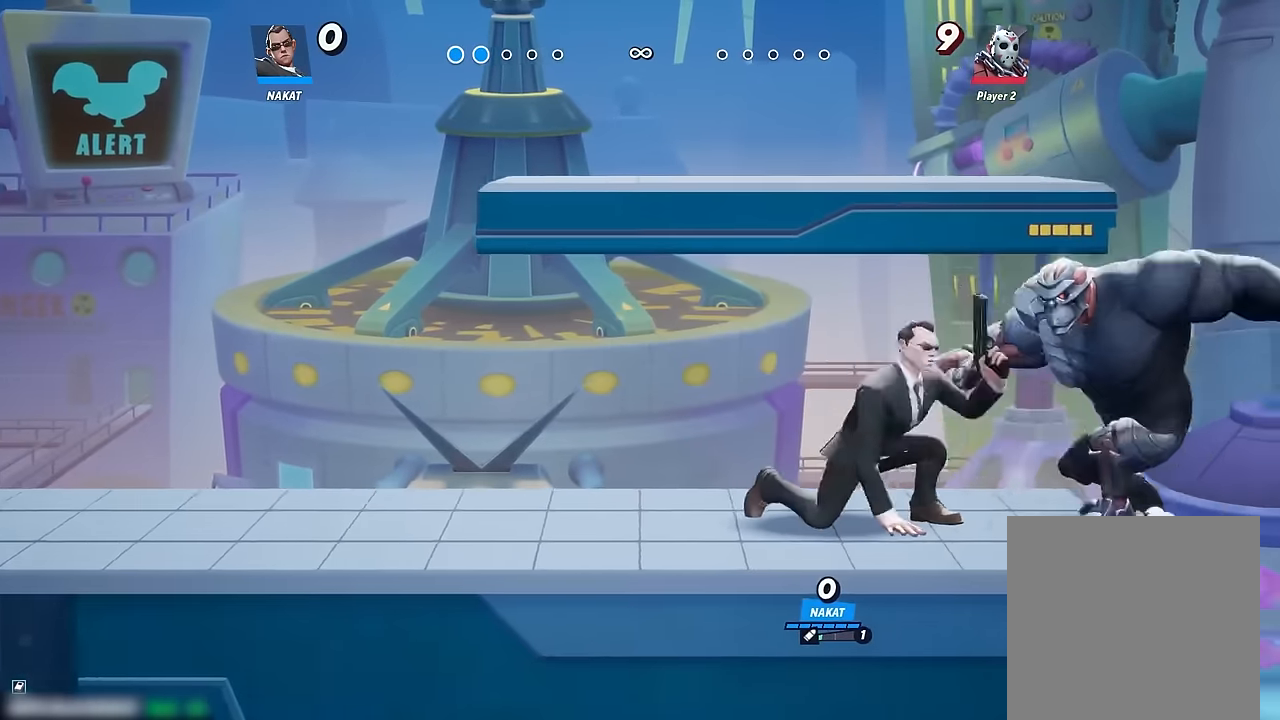
{"buttons": [], "left_stick": "left", "right_stick": "center", "events": [[67, "left_stick", "left"]]}
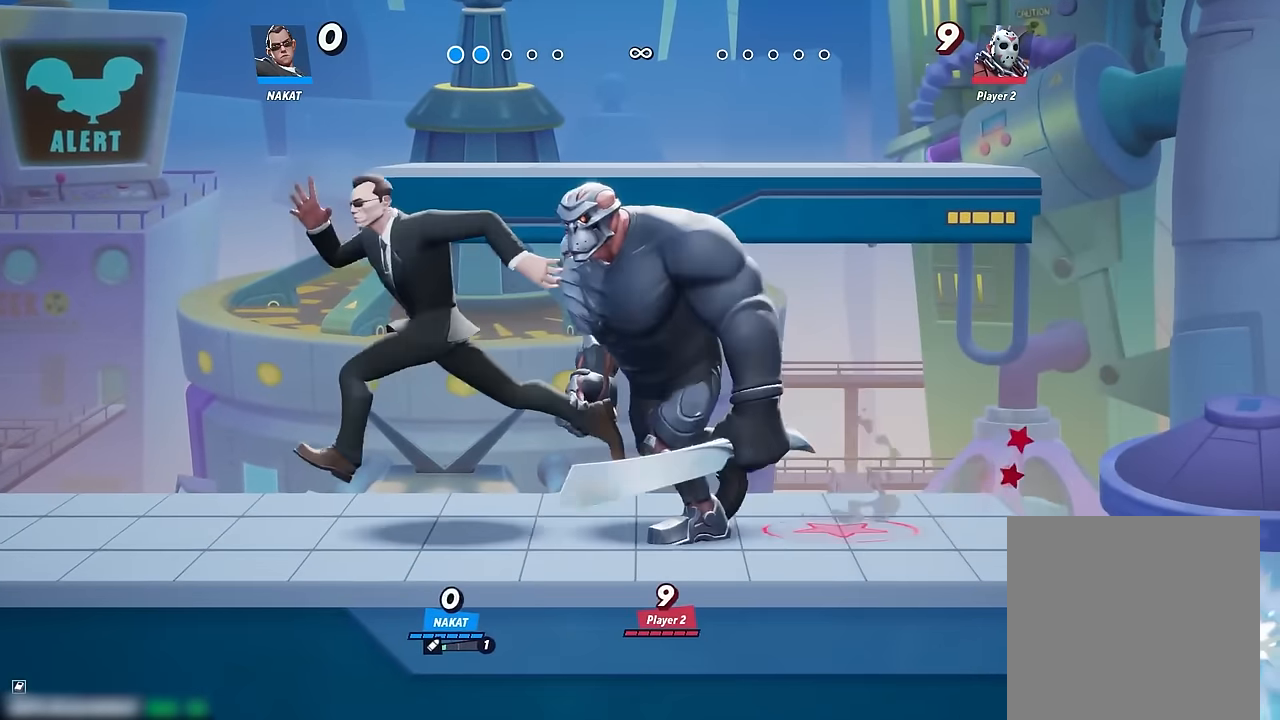
{"buttons": [], "left_stick": "left", "right_stick": "center", "events": []}
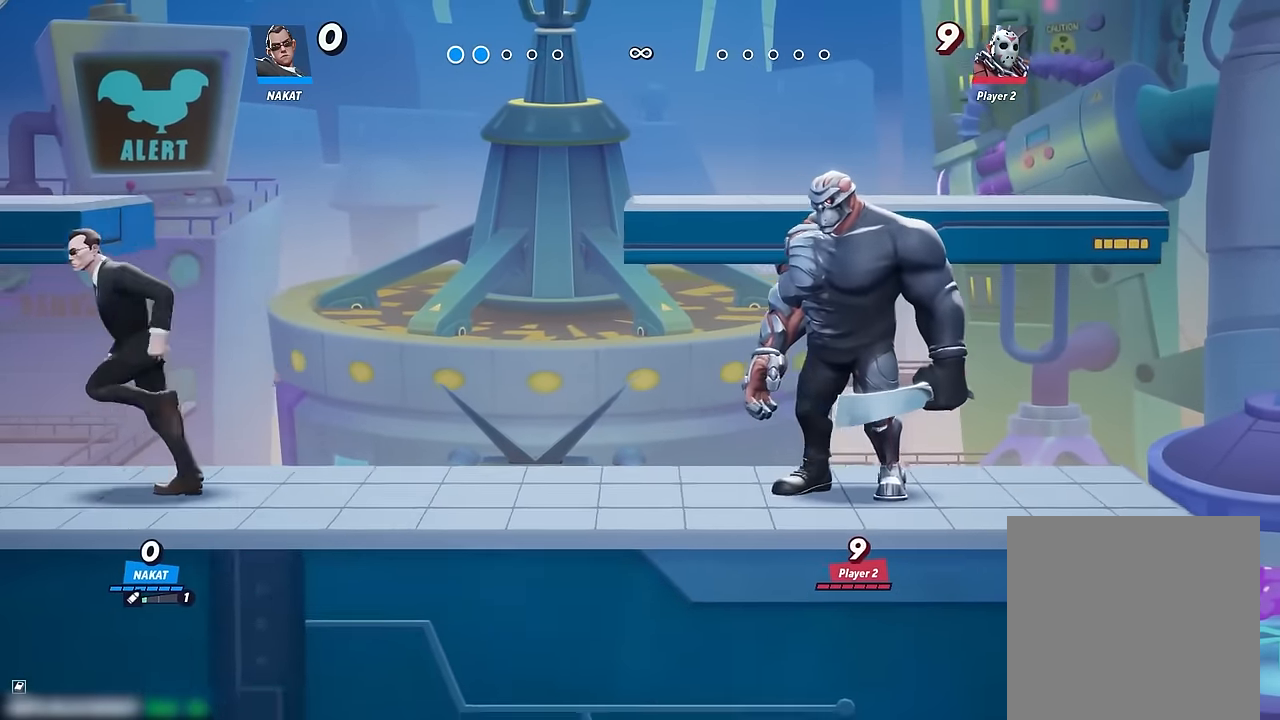
{"buttons": [], "left_stick": "right", "right_stick": "center", "events": [[400, "left_stick", "right"]]}
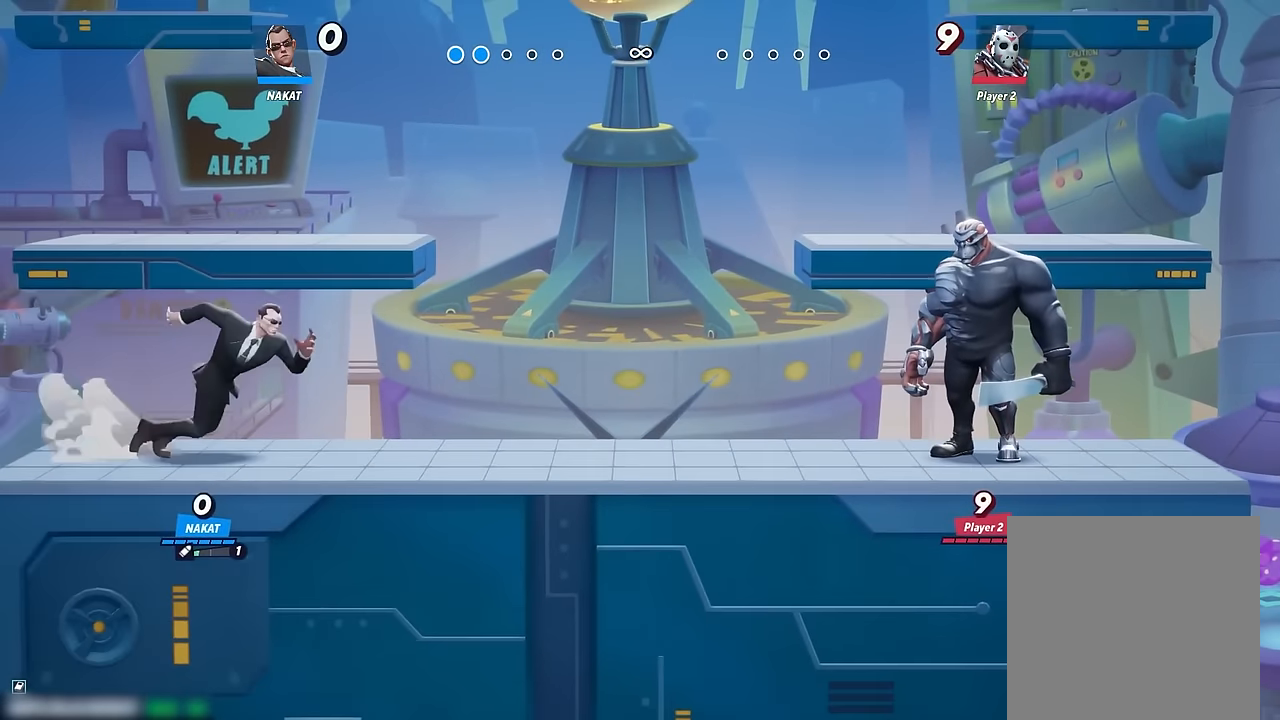
{"buttons": [], "left_stick": "right", "right_stick": "center", "events": []}
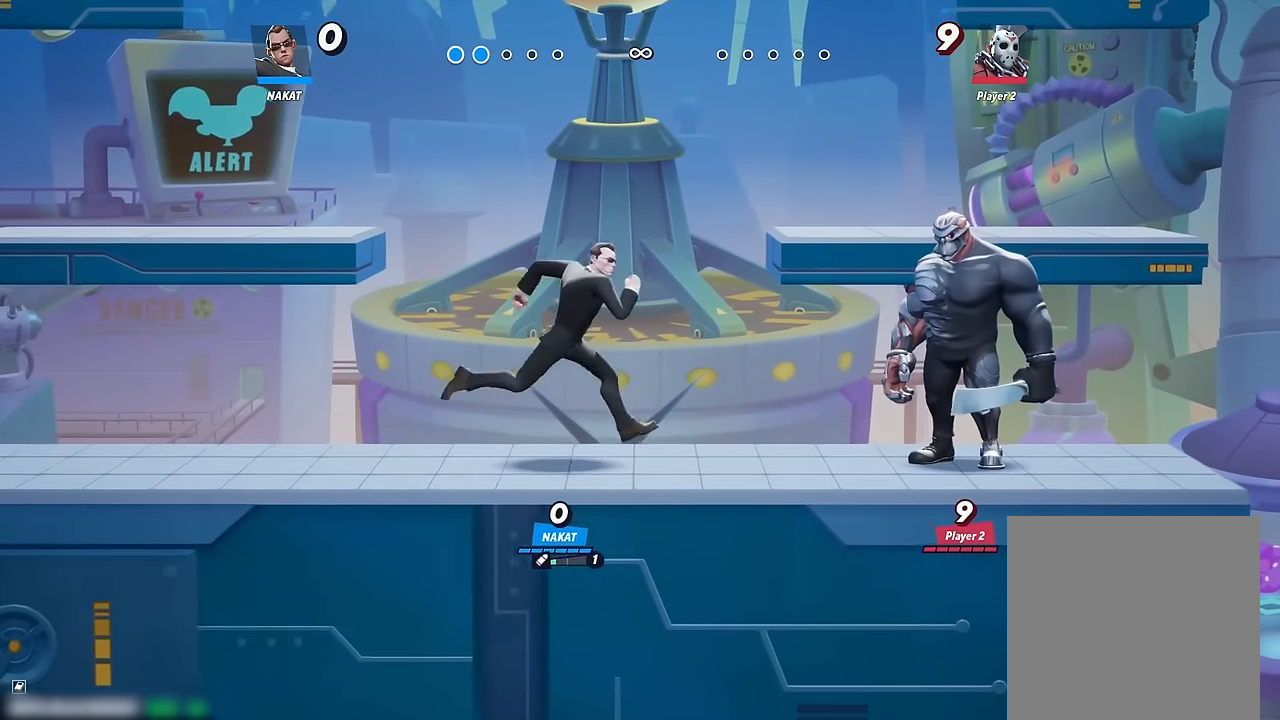
{"buttons": [], "left_stick": "center", "right_stick": "center", "events": [[150, "left_stick", "center"]]}
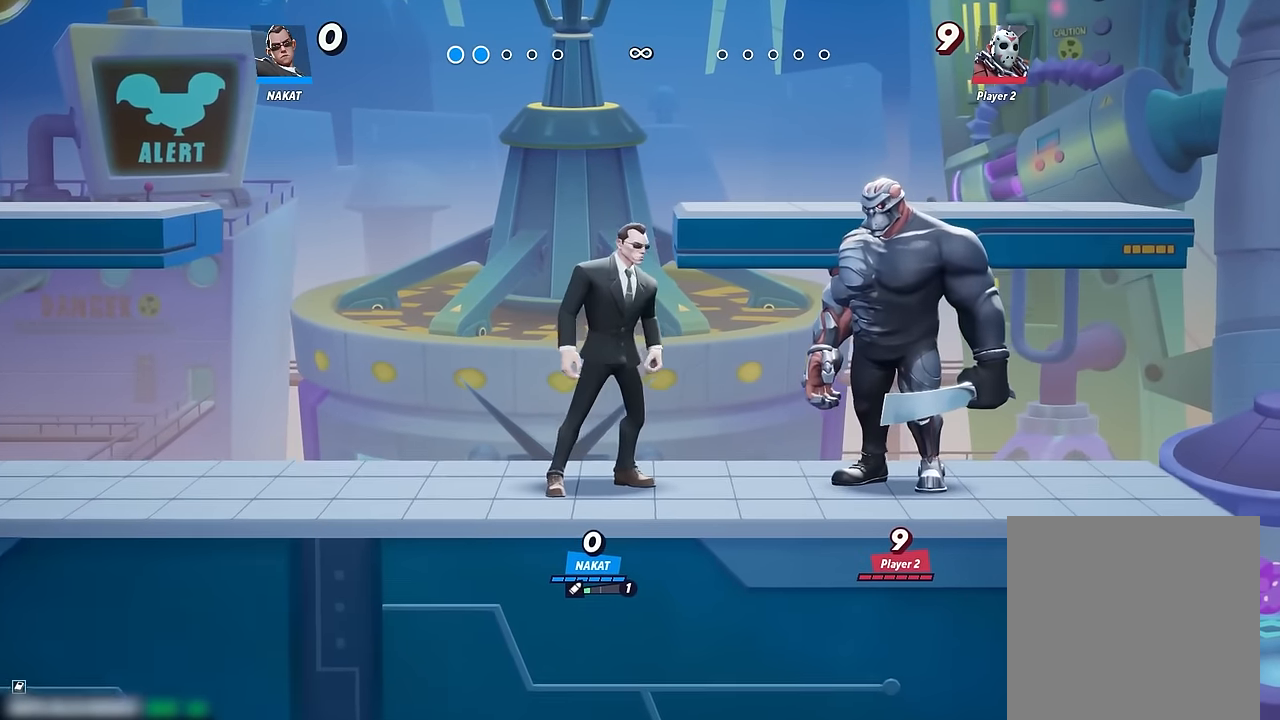
{"buttons": [], "left_stick": "center", "right_stick": "center", "events": []}
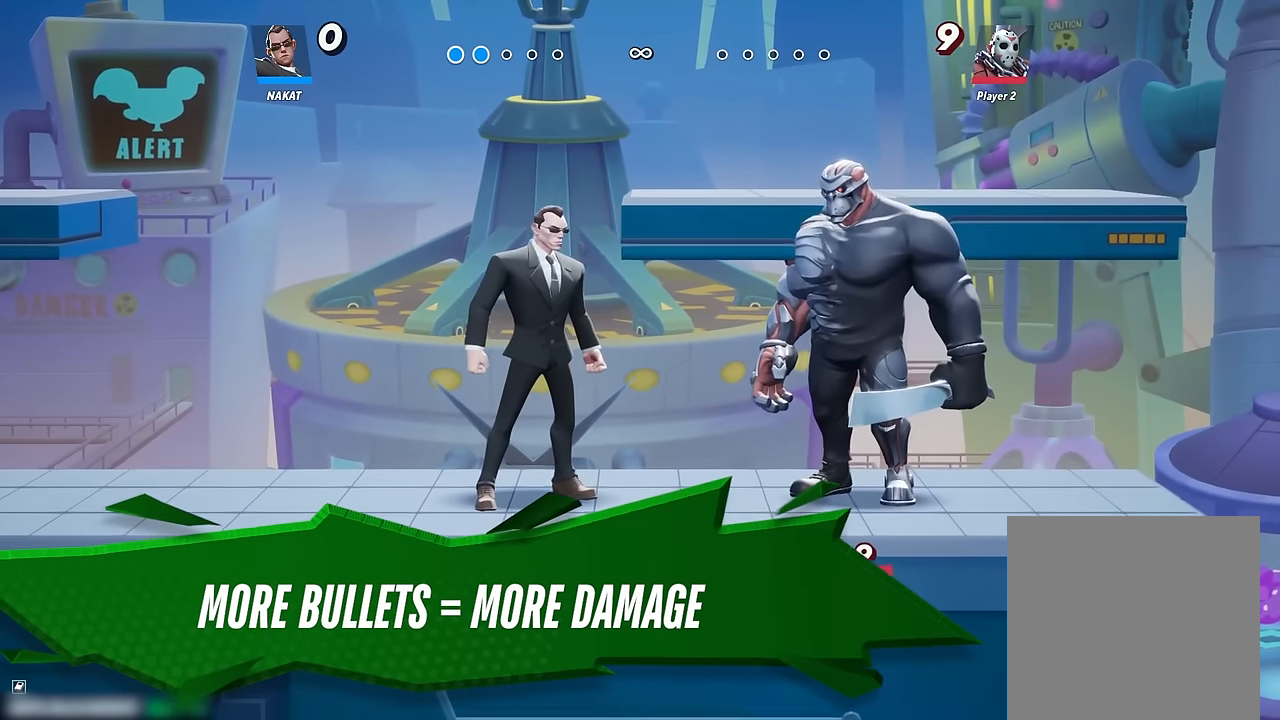
{"buttons": [], "left_stick": "center", "right_stick": "center", "events": []}
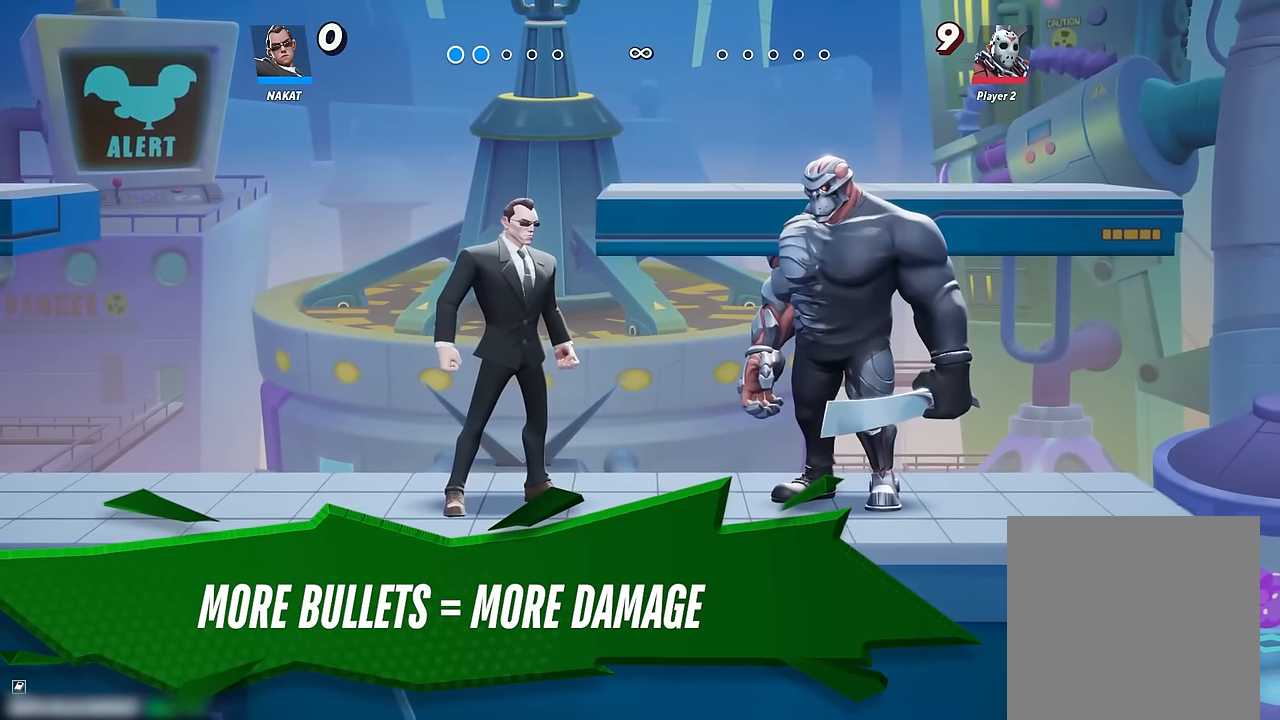
{"buttons": [], "left_stick": "center", "right_stick": "center", "events": []}
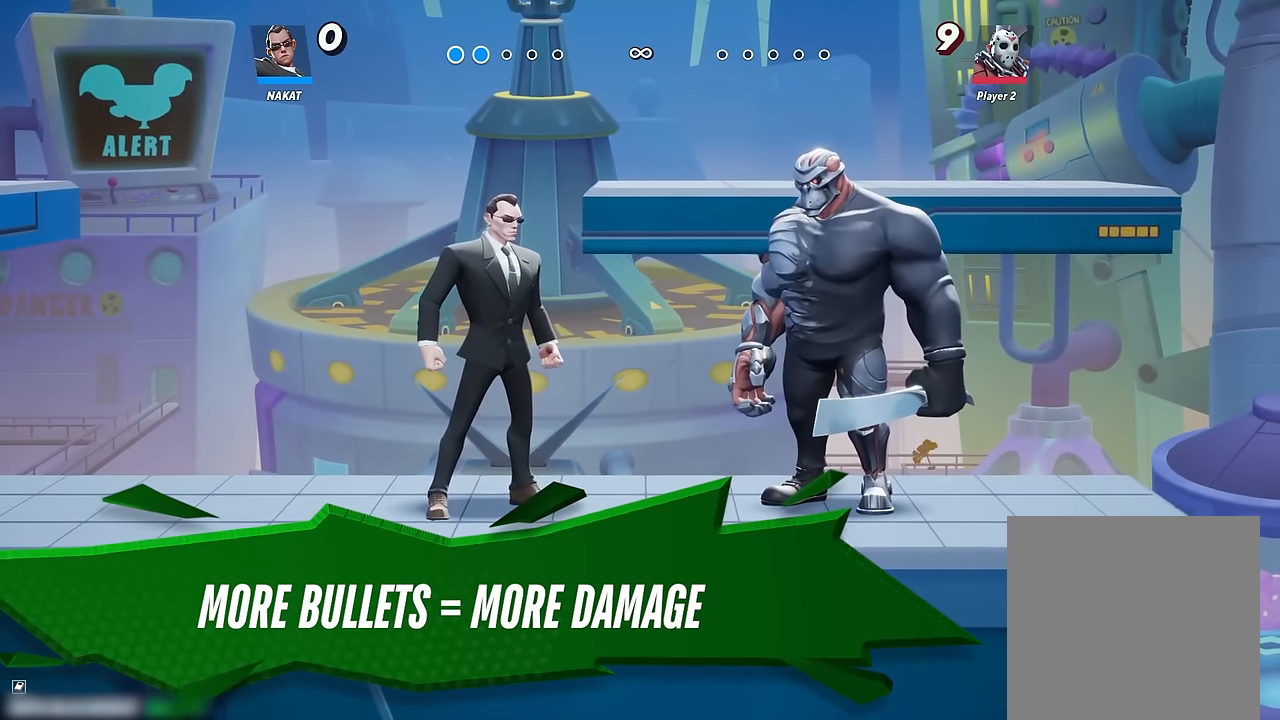
{"buttons": [], "left_stick": "center", "right_stick": "center", "events": []}
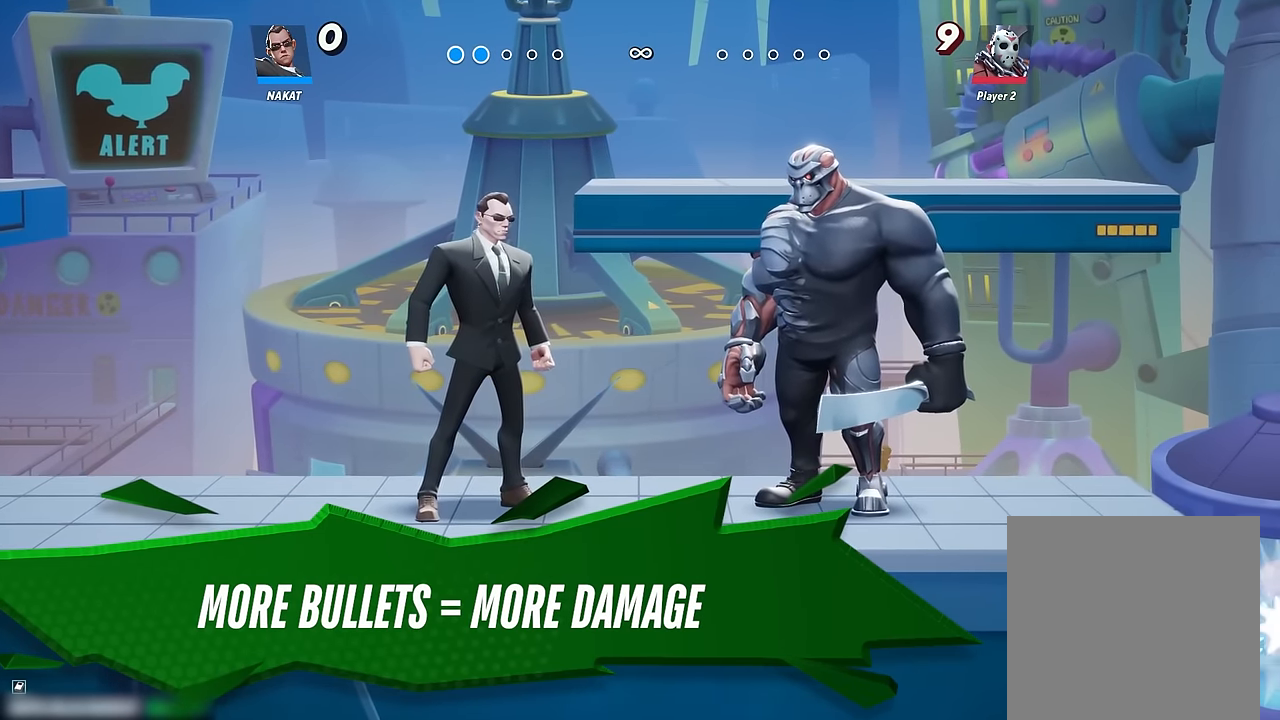
{"buttons": [], "left_stick": "center", "right_stick": "center", "events": []}
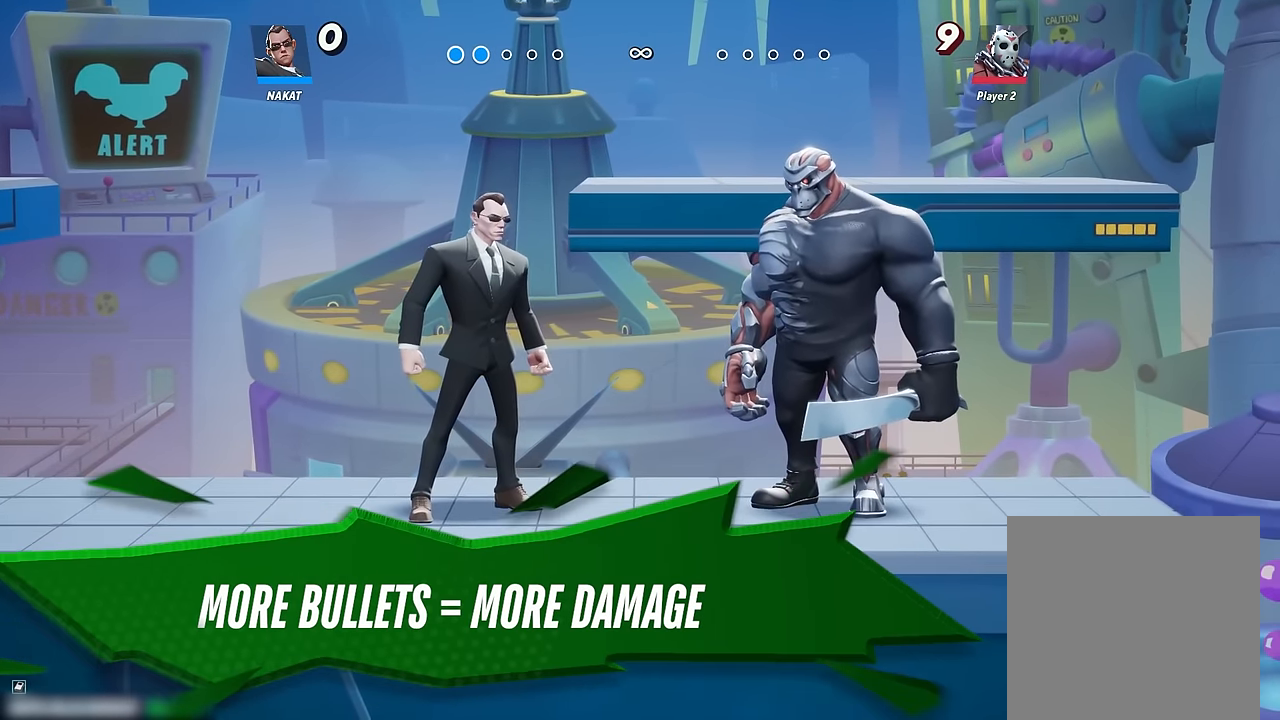
{"buttons": [], "left_stick": "center", "right_stick": "center", "events": []}
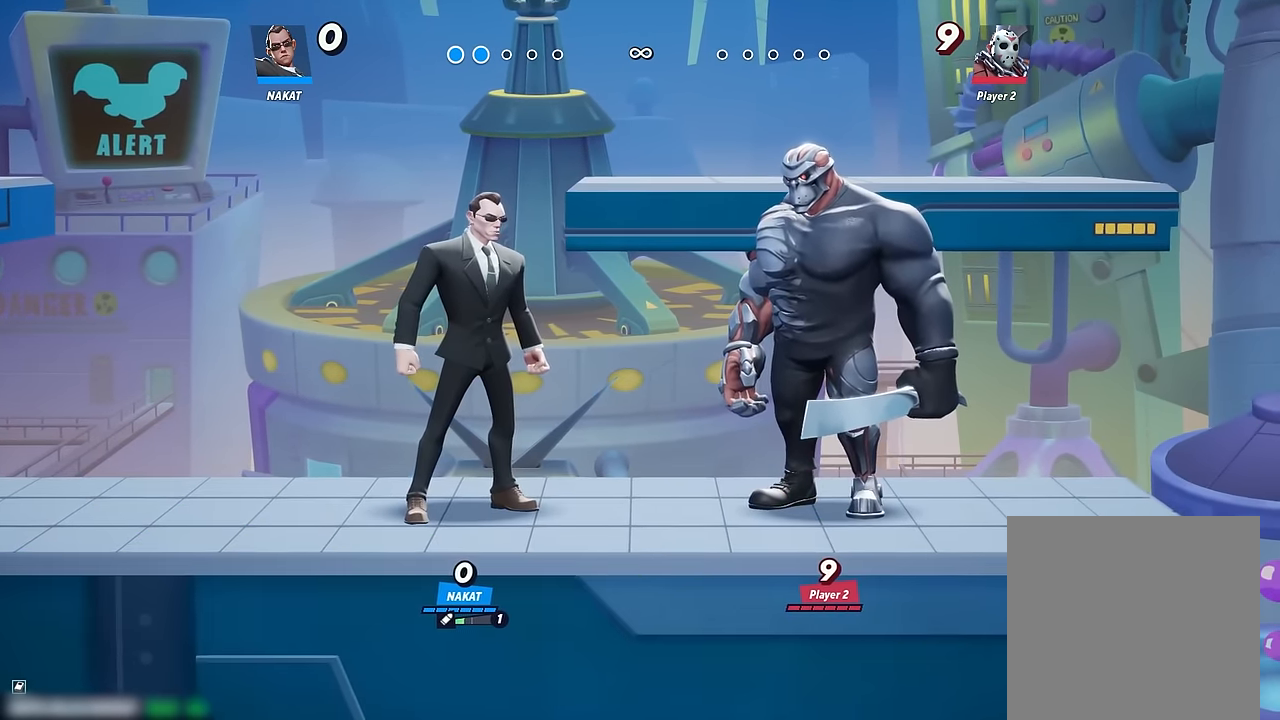
{"buttons": [], "left_stick": "center", "right_stick": "center", "events": []}
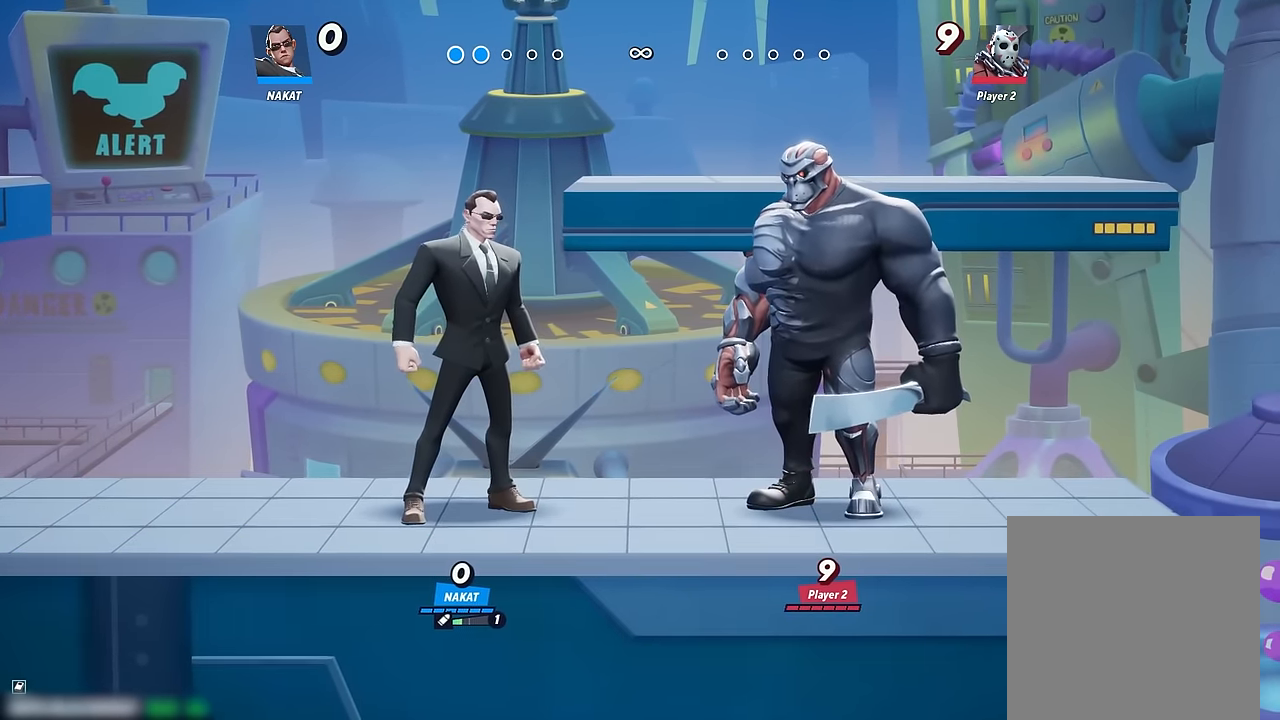
{"buttons": [], "left_stick": "left", "right_stick": "center", "events": [[17, "left_stick", "left"]]}
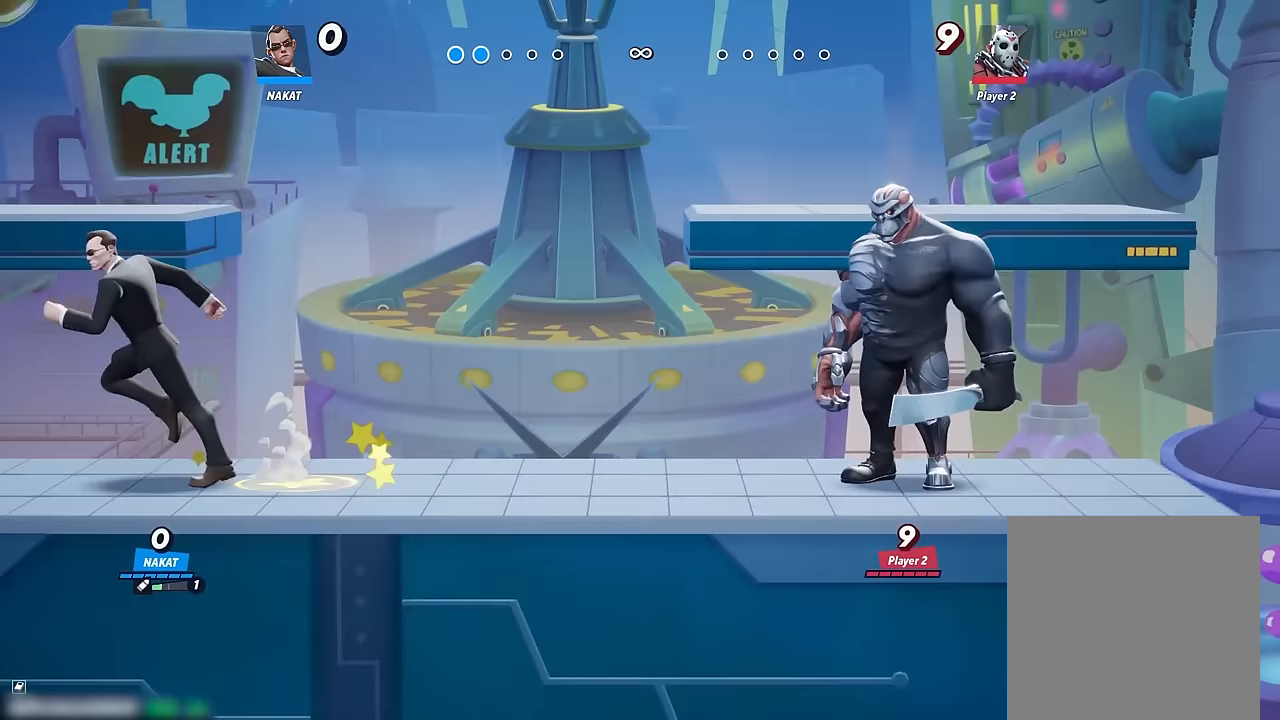
{"buttons": [], "left_stick": "right", "right_stick": "center", "events": [[333, "left_stick", "right"]]}
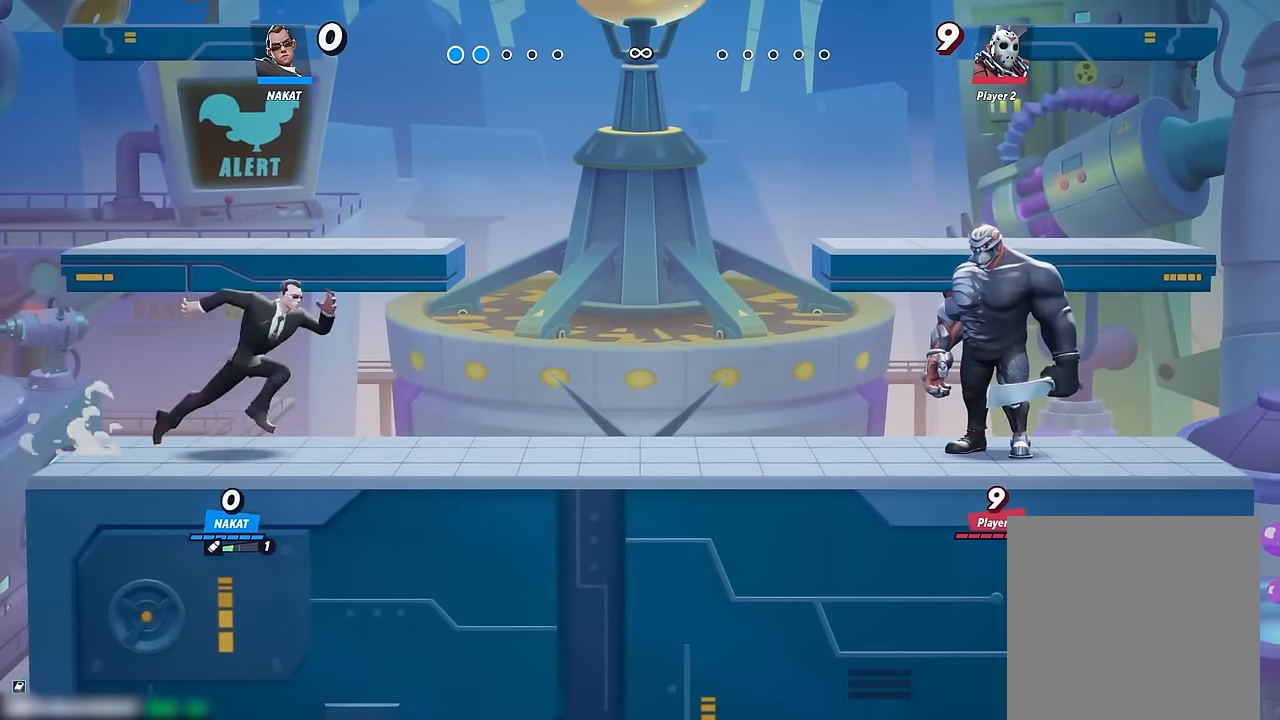
{"buttons": [], "left_stick": "center", "right_stick": "center", "events": [[167, "left_stick", "left"], [350, "left_stick", "center"]]}
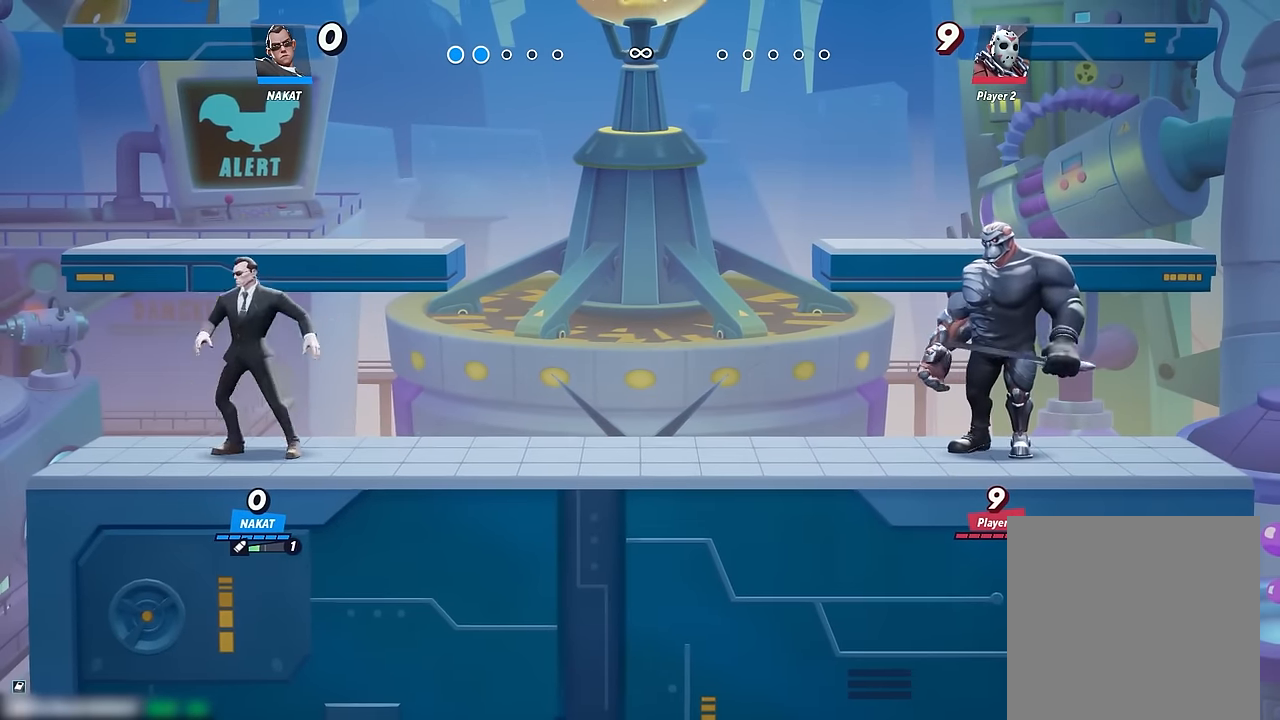
{"buttons": [], "left_stick": "center", "right_stick": "center", "events": [[17, "left_stick", "right"], [117, "Y", "down"], [367, "Y", "up"], [433, "left_stick", "center"]]}
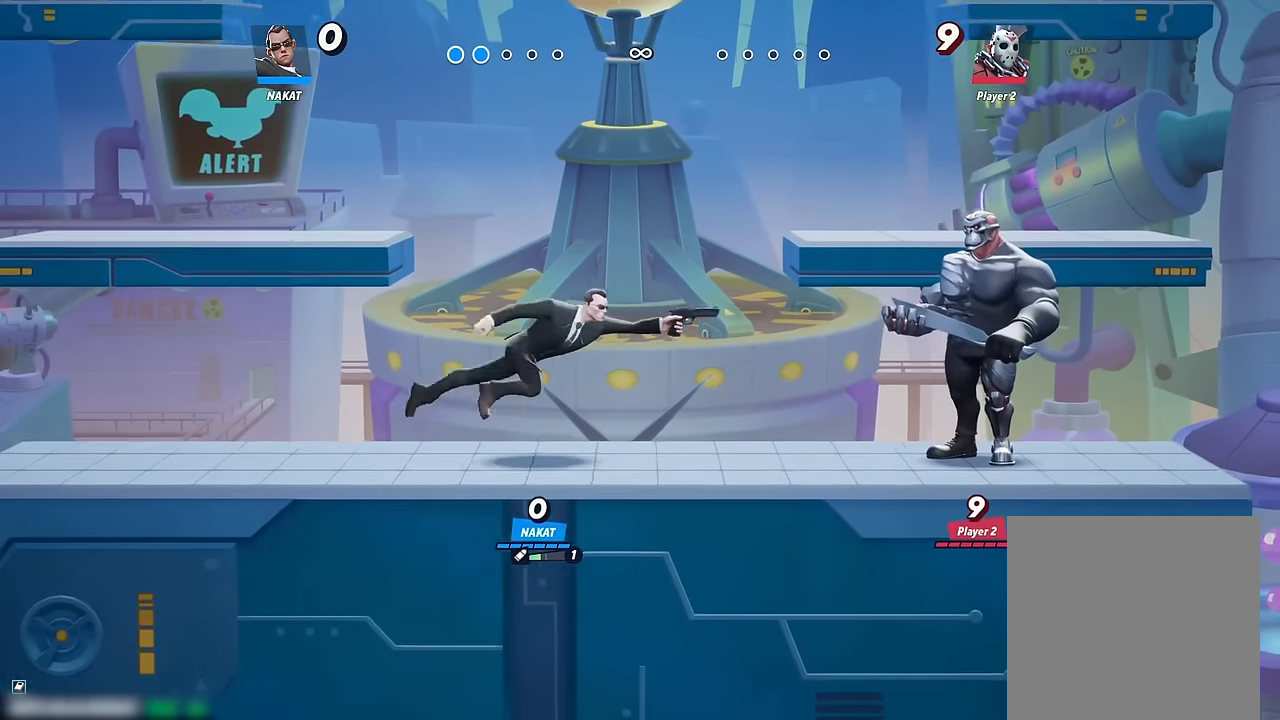
{"buttons": [], "left_stick": "center", "right_stick": "center", "events": []}
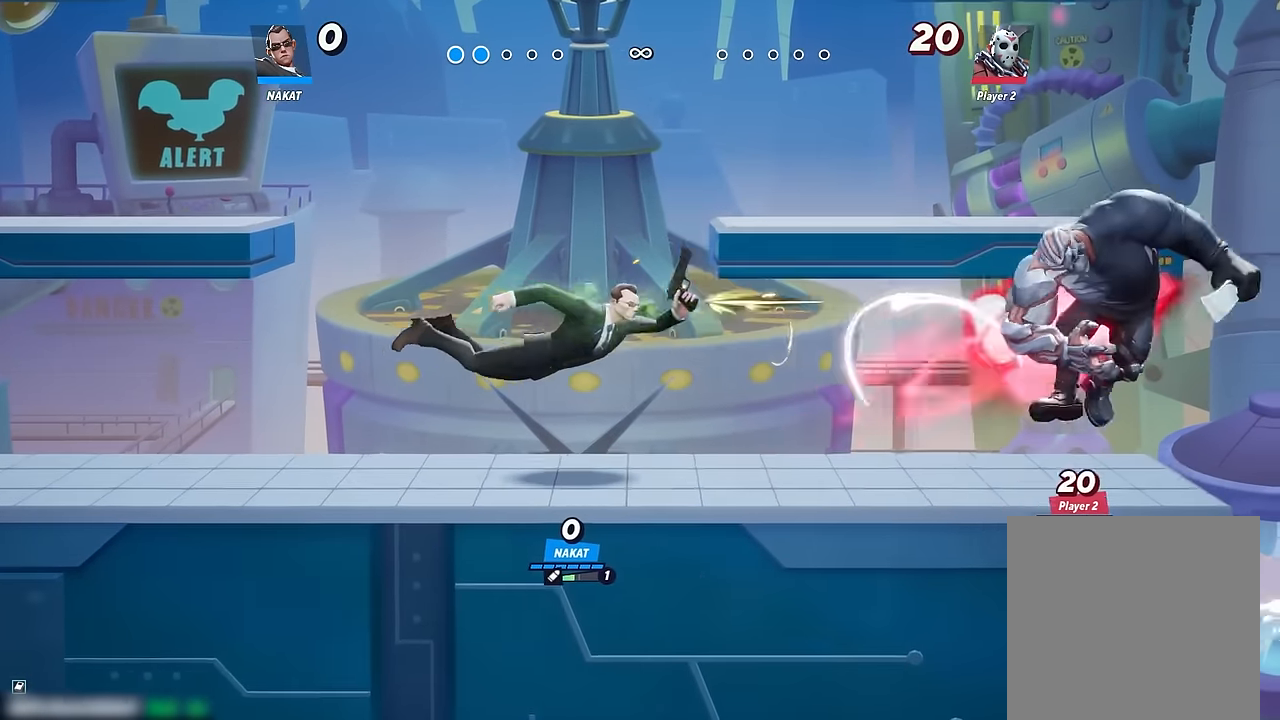
{"buttons": [], "left_stick": "left", "right_stick": "center", "events": [[300, "left_stick", "left"]]}
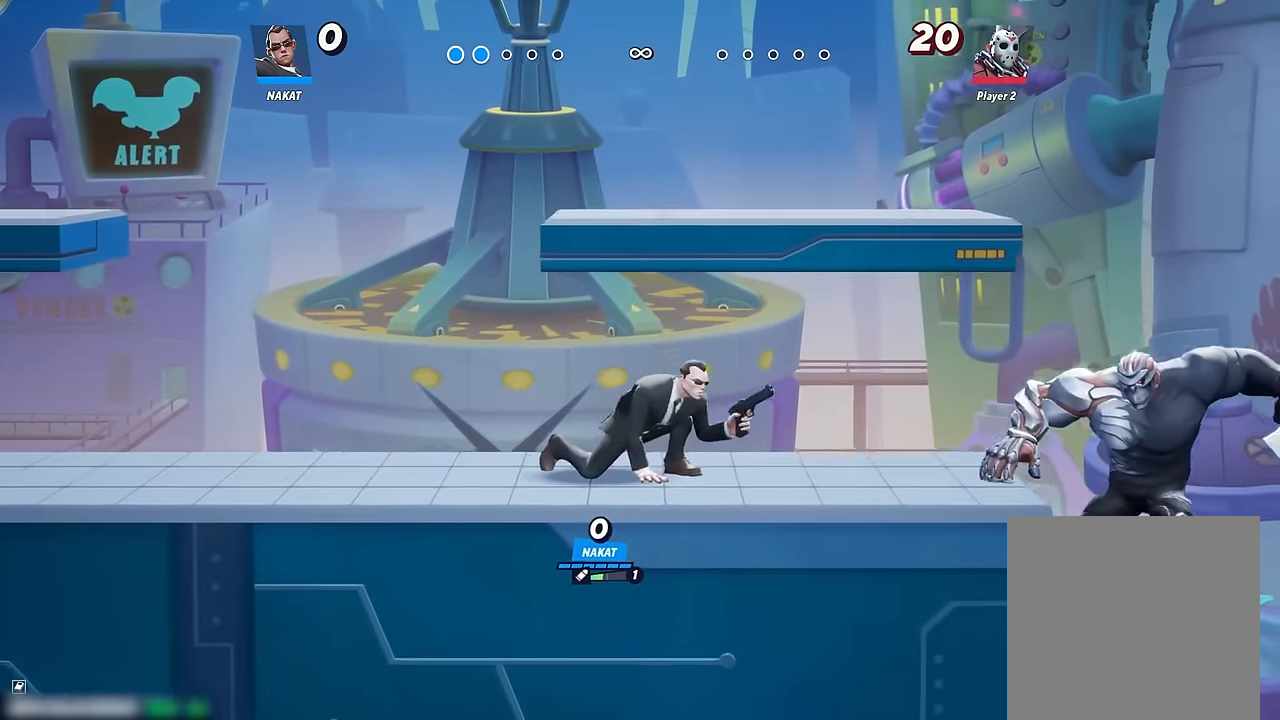
{"buttons": [], "left_stick": "left", "right_stick": "center", "events": []}
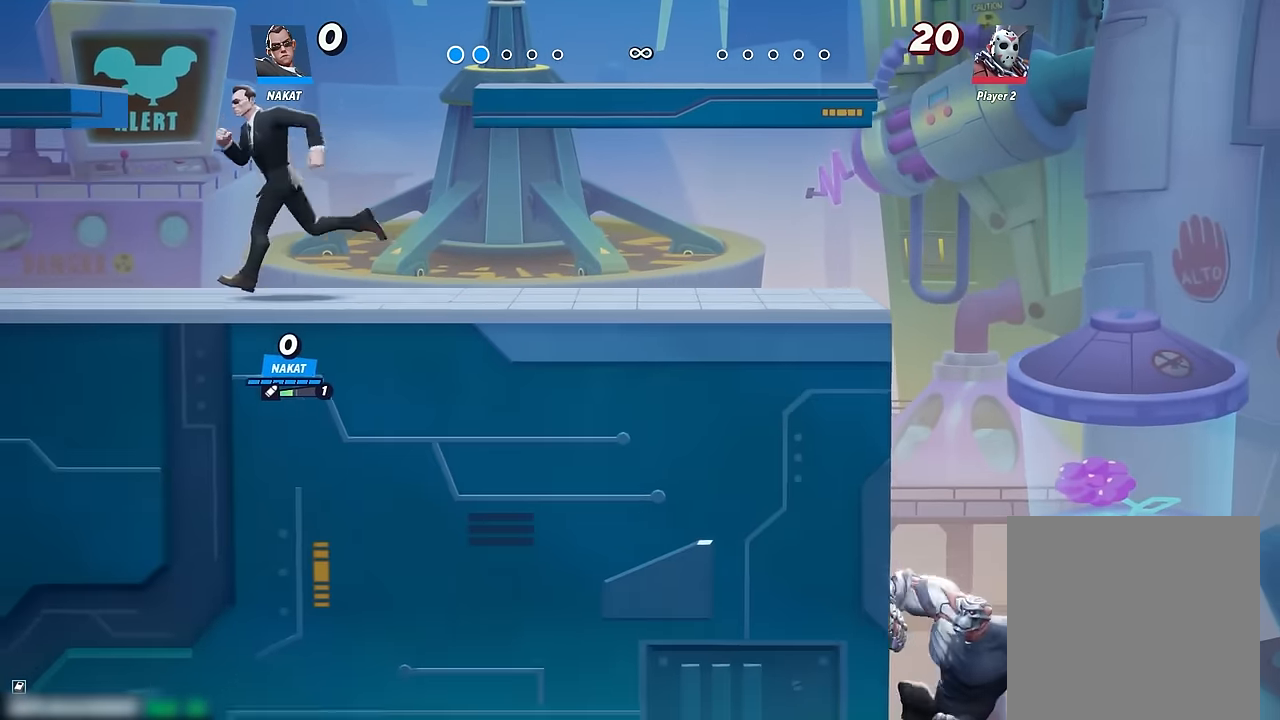
{"buttons": [], "left_stick": "center", "right_stick": "center", "events": [[483, "left_stick", "center"]]}
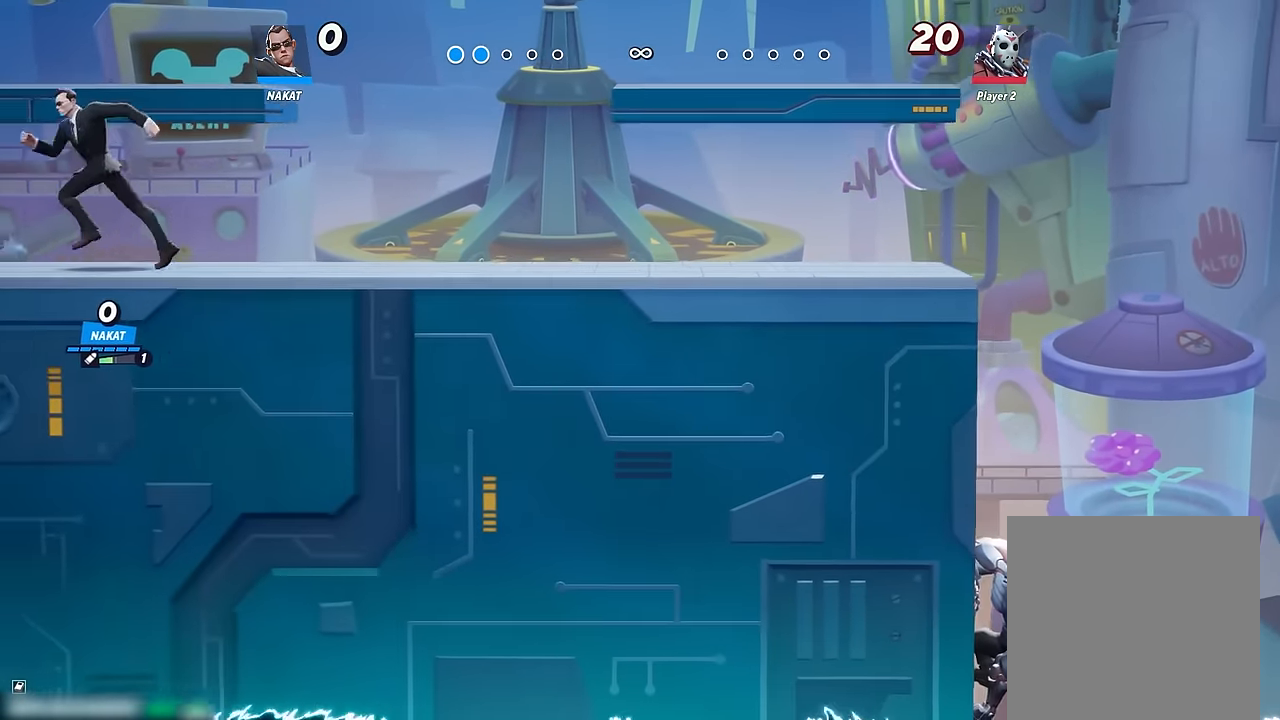
{"buttons": [], "left_stick": "center", "right_stick": "center", "events": [[17, "left_stick", "right"], [167, "left_stick", "center"]]}
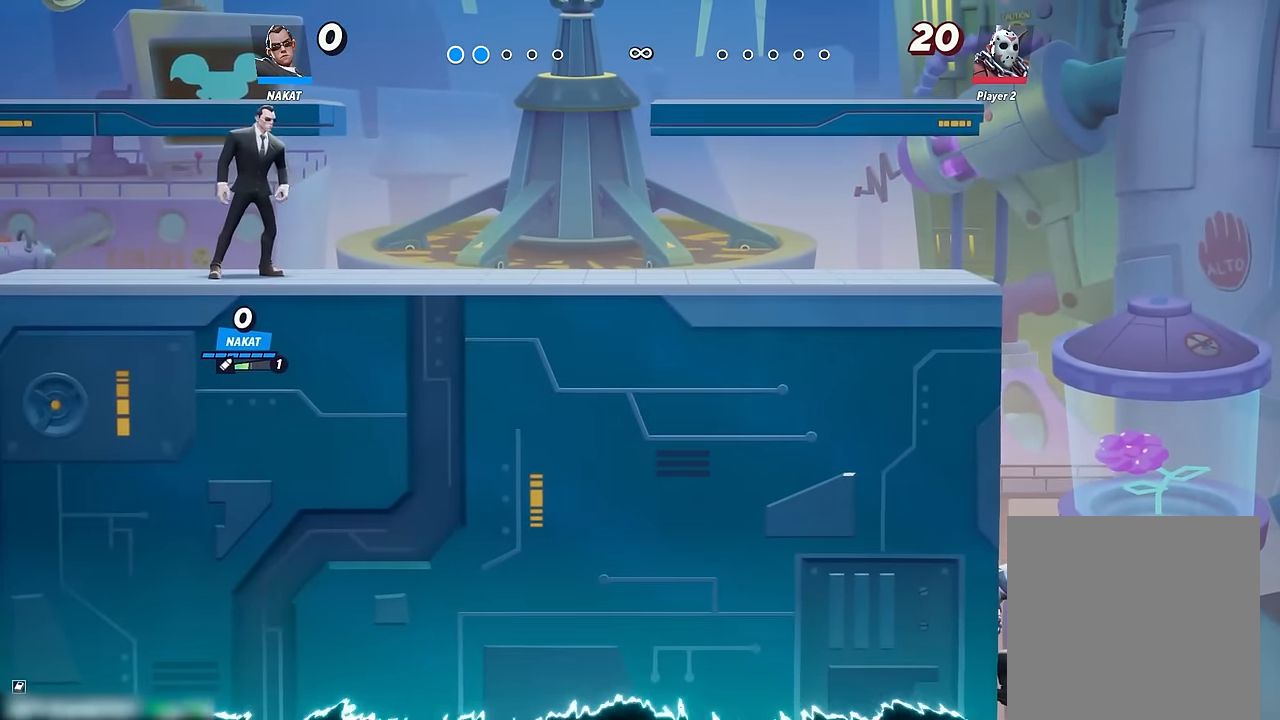
{"buttons": [], "left_stick": "center", "right_stick": "center", "events": []}
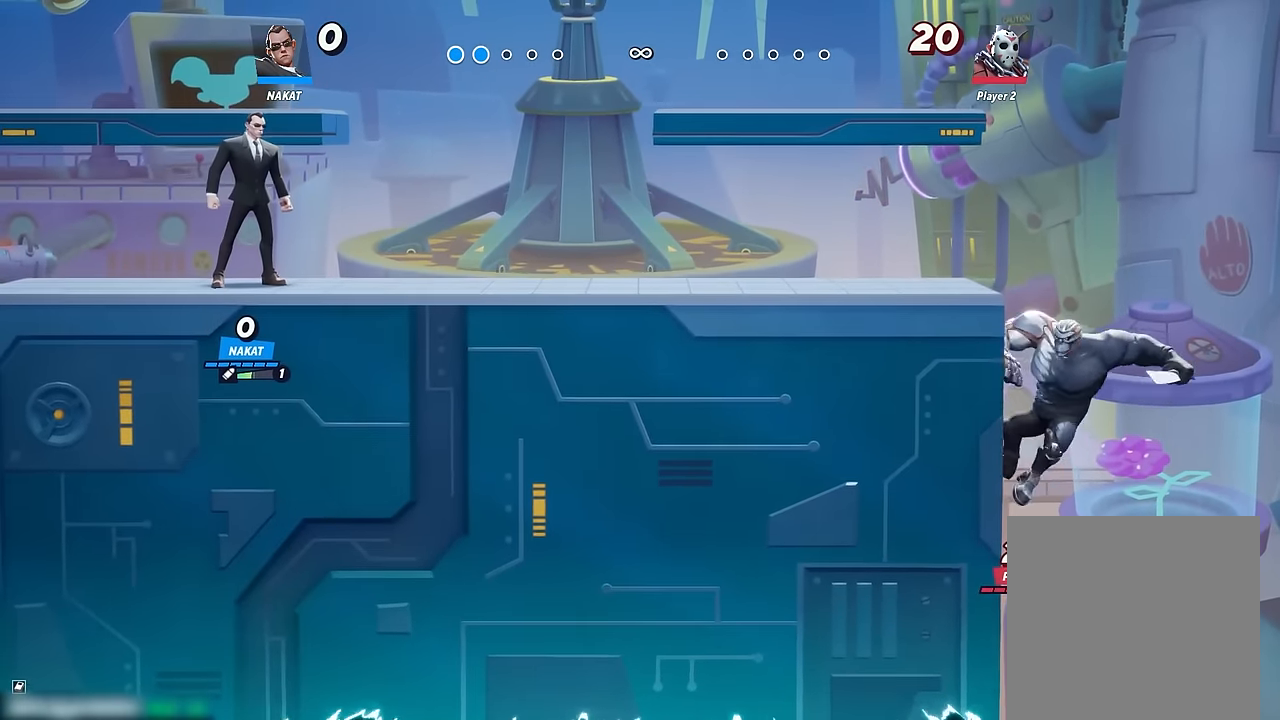
{"buttons": [], "left_stick": "center", "right_stick": "center", "events": []}
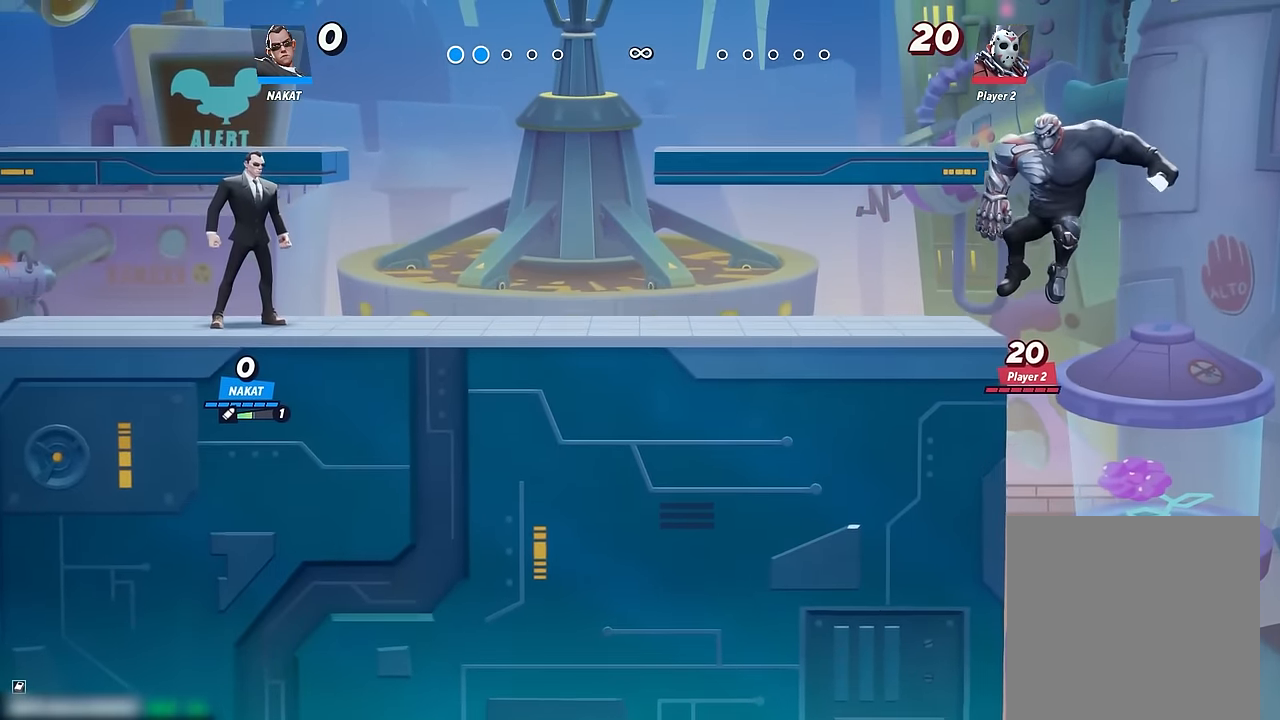
{"buttons": [], "left_stick": "center", "right_stick": "center", "events": []}
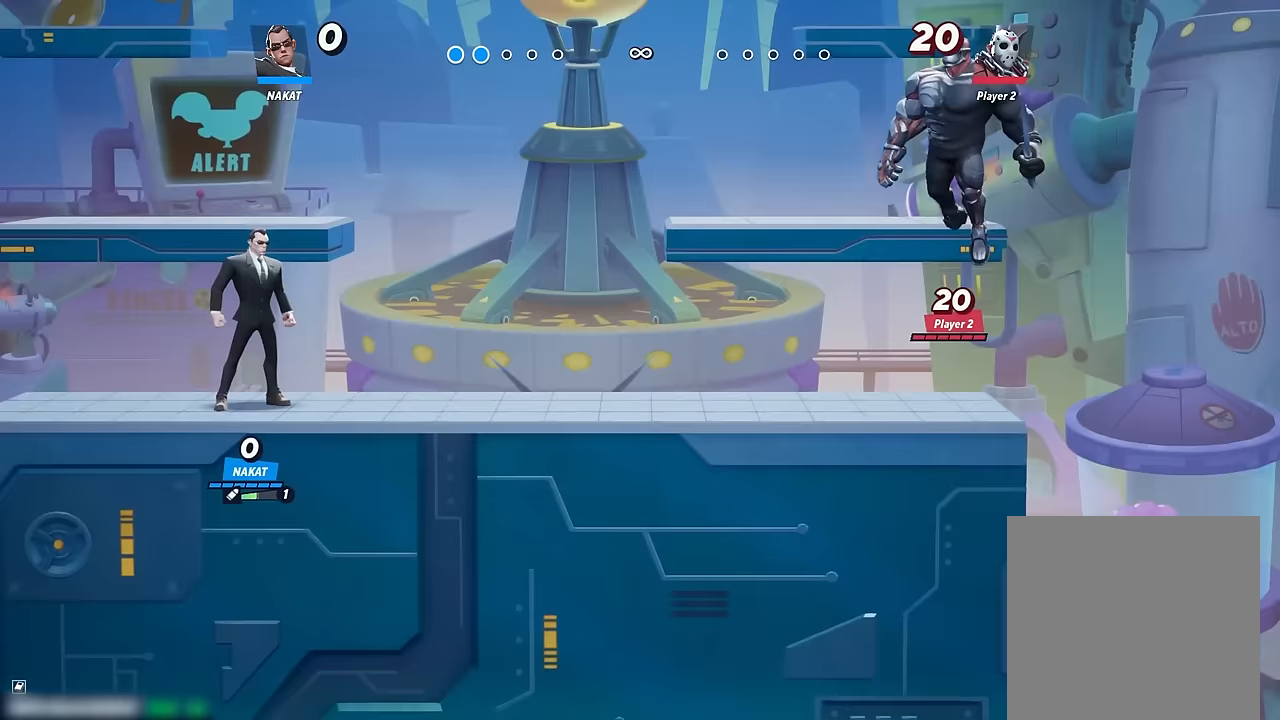
{"buttons": [], "left_stick": "center", "right_stick": "center", "events": []}
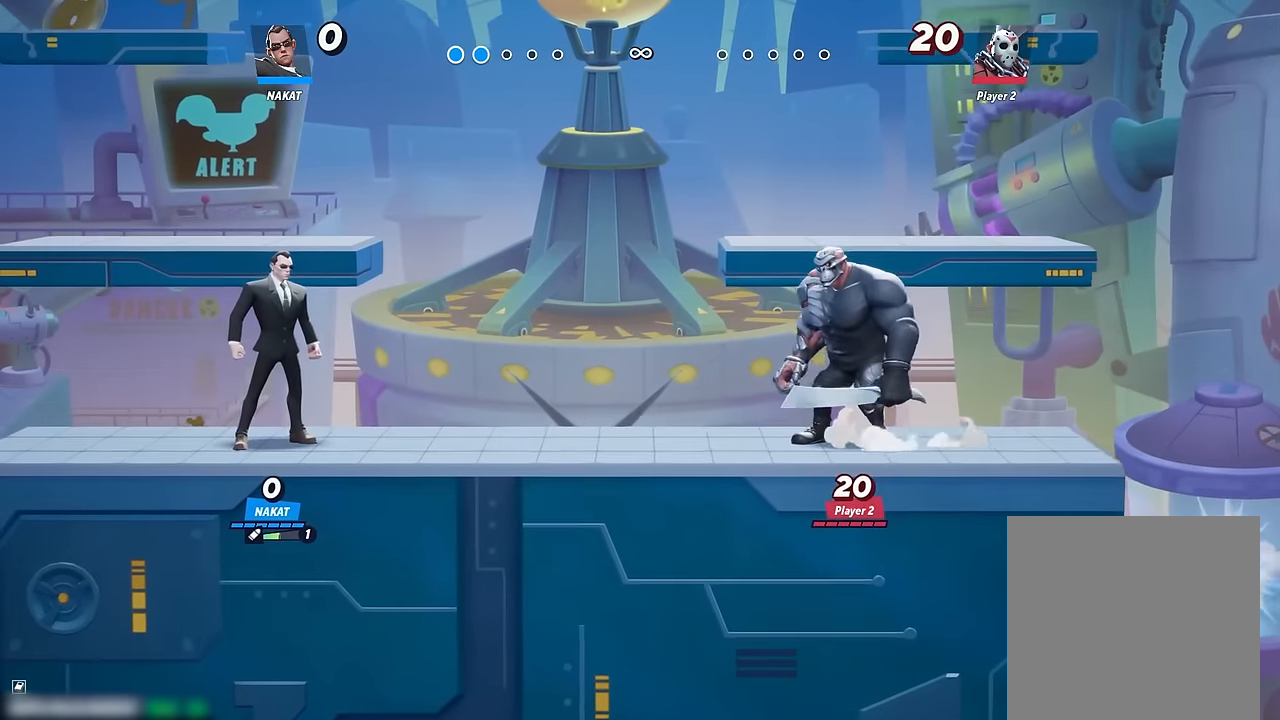
{"buttons": [], "left_stick": "center", "right_stick": "center", "events": []}
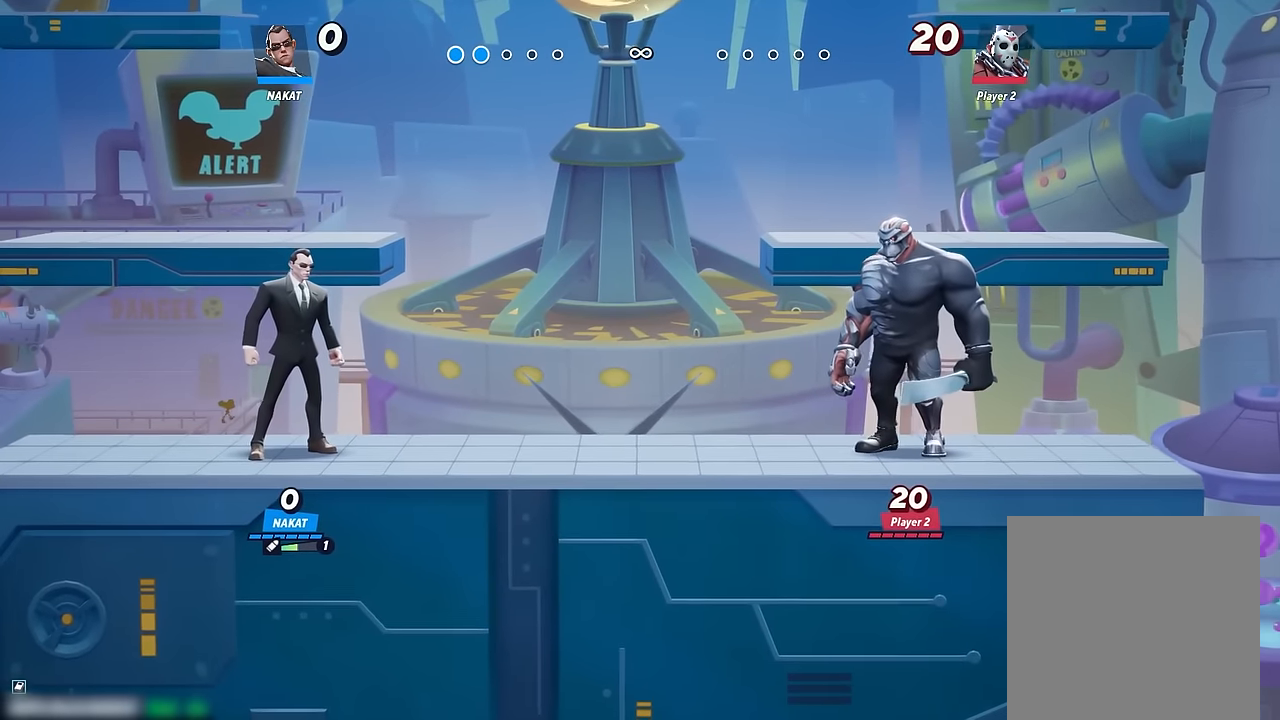
{"buttons": [], "left_stick": "center", "right_stick": "center", "events": []}
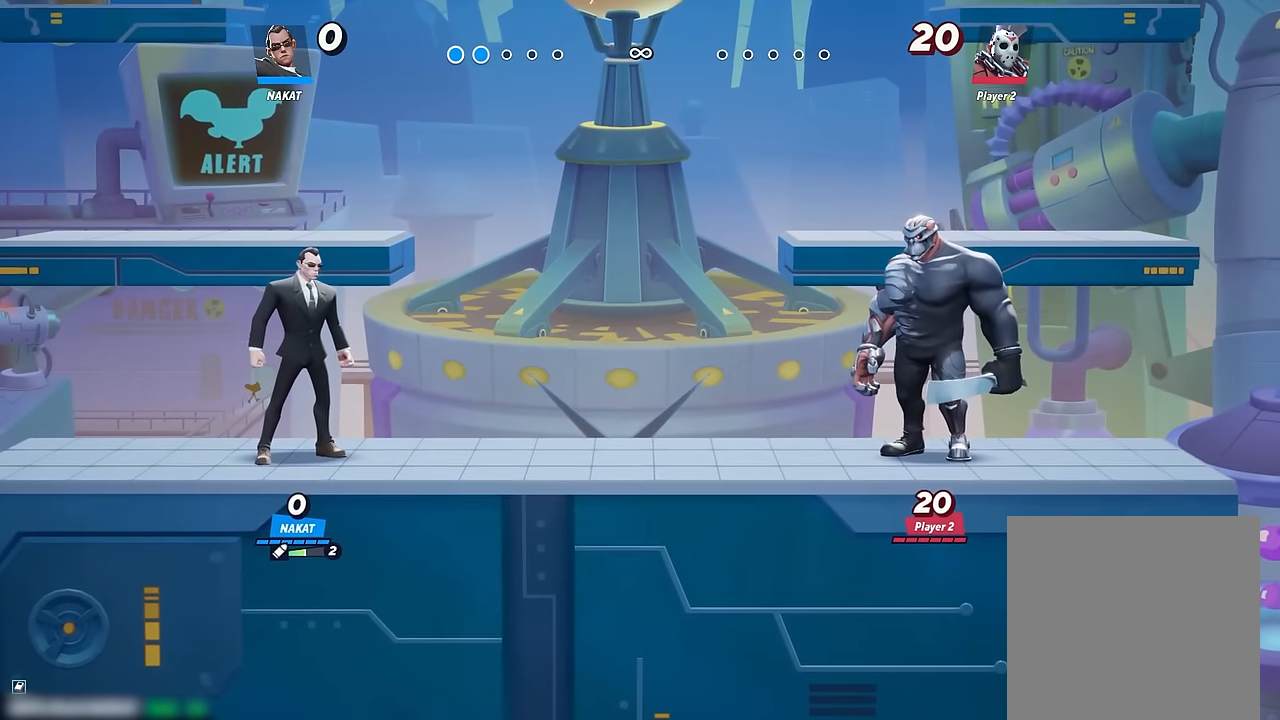
{"buttons": [], "left_stick": "center", "right_stick": "center", "events": []}
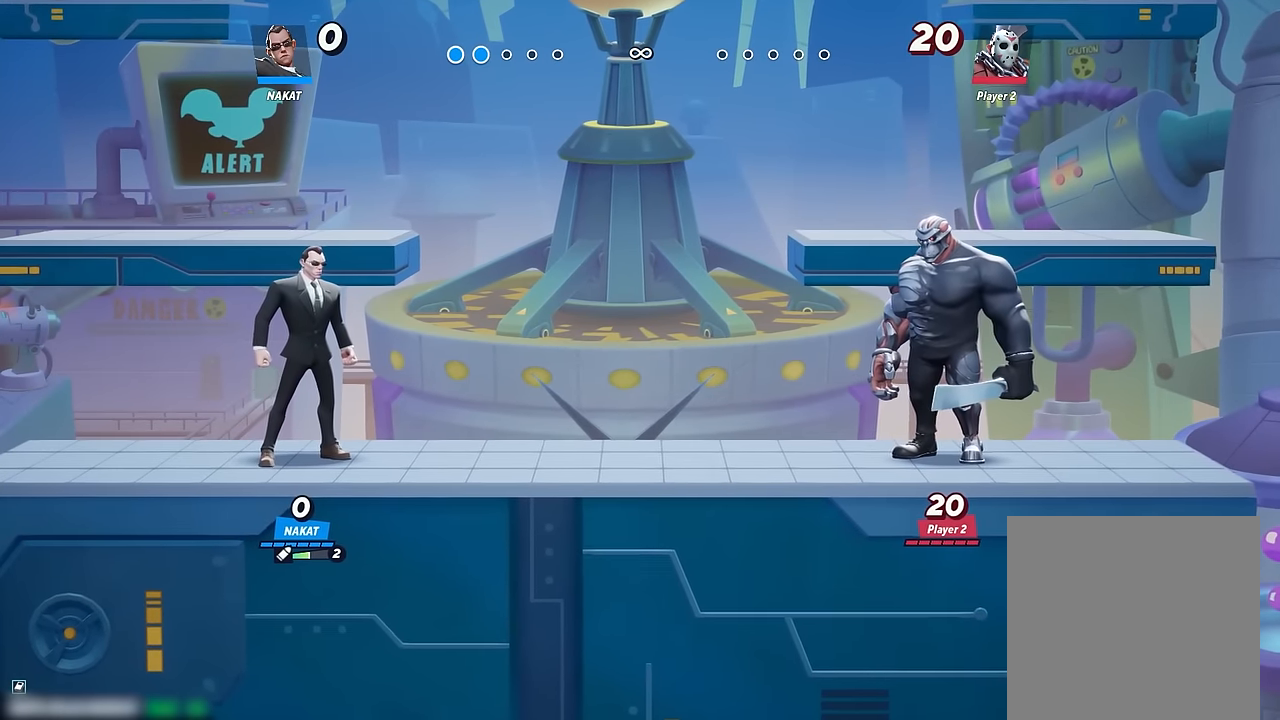
{"buttons": [], "left_stick": "center", "right_stick": "center", "events": []}